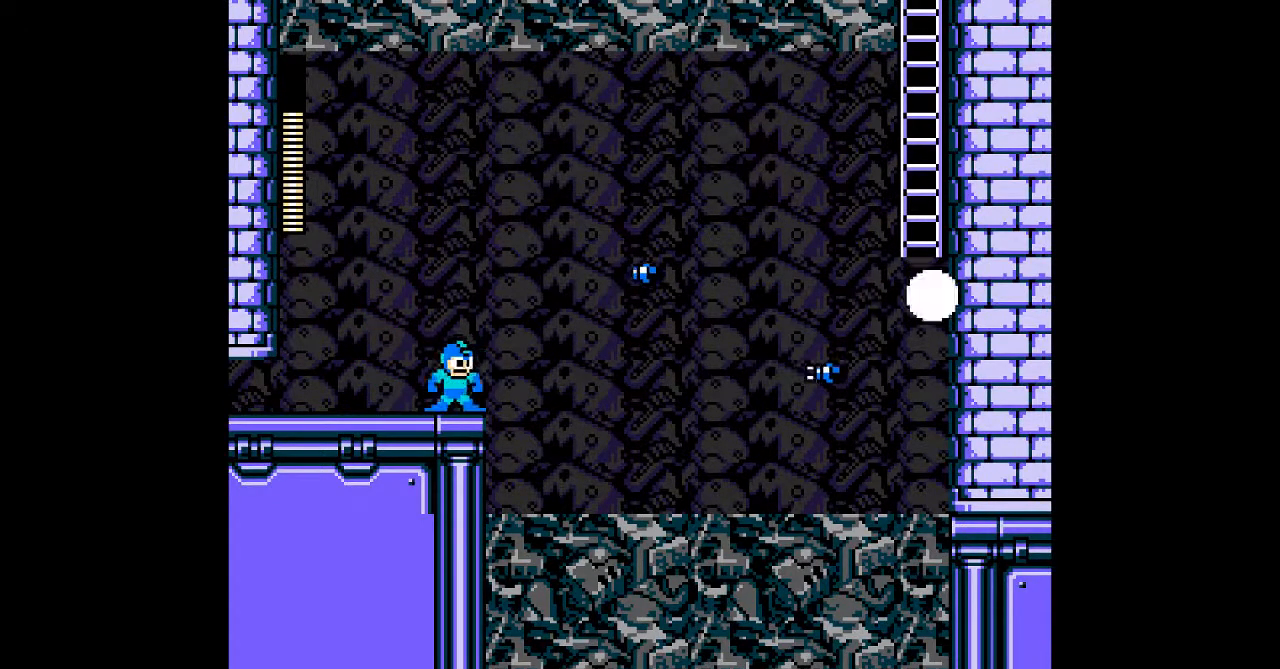
Gameplay with a controller; each line is a JSON object with the inputs held at the frame after it. "events" lists button and stick changes between this image and that frame as [ms after this image, input, new state], when the widget could be followed in between. Not read: C L3 R3 START.
{"buttons": [], "events": [[17, "A", "down"], [83, "A", "up"], [200, "B", "down"], [200, "DPAD_LEFT", "down"], [267, "A", "down"], [267, "B", "up"], [333, "A", "up"], [400, "A", "down"], [467, "A", "up"], [500, "DPAD_LEFT", "up"]]}
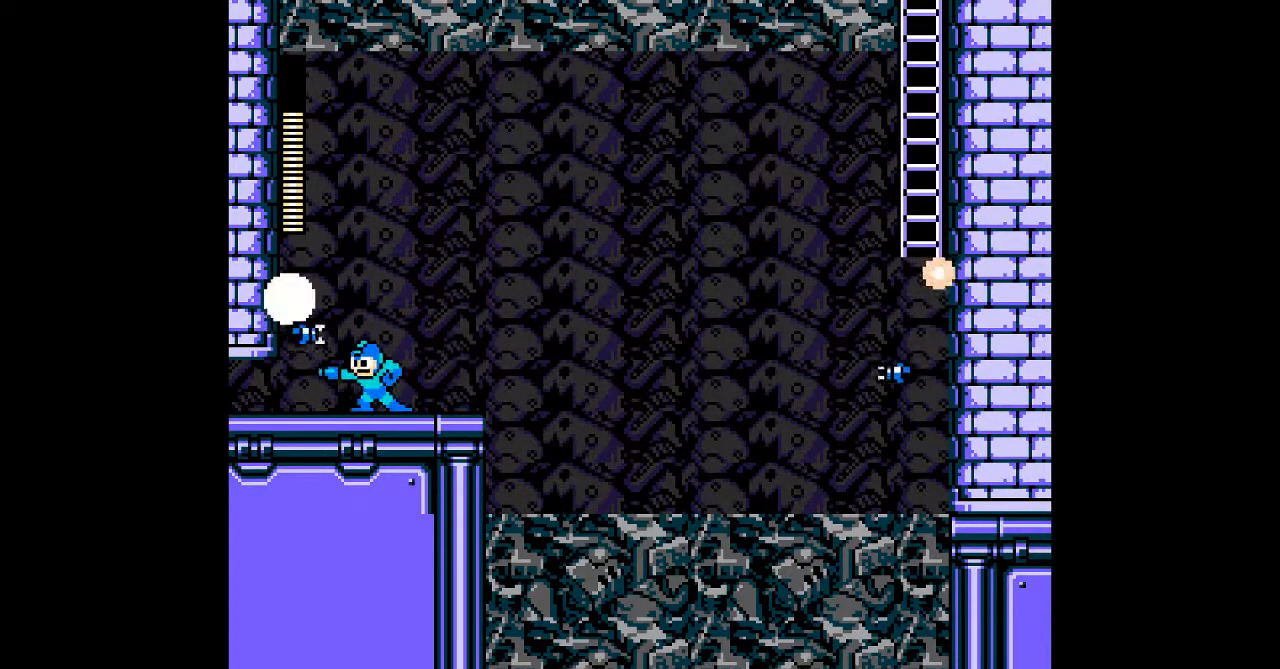
{"buttons": ["A"], "events": [[33, "A", "down"], [100, "A", "up"], [133, "B", "down"], [200, "A", "down"], [233, "B", "up"], [400, "A", "up"], [467, "A", "down"]]}
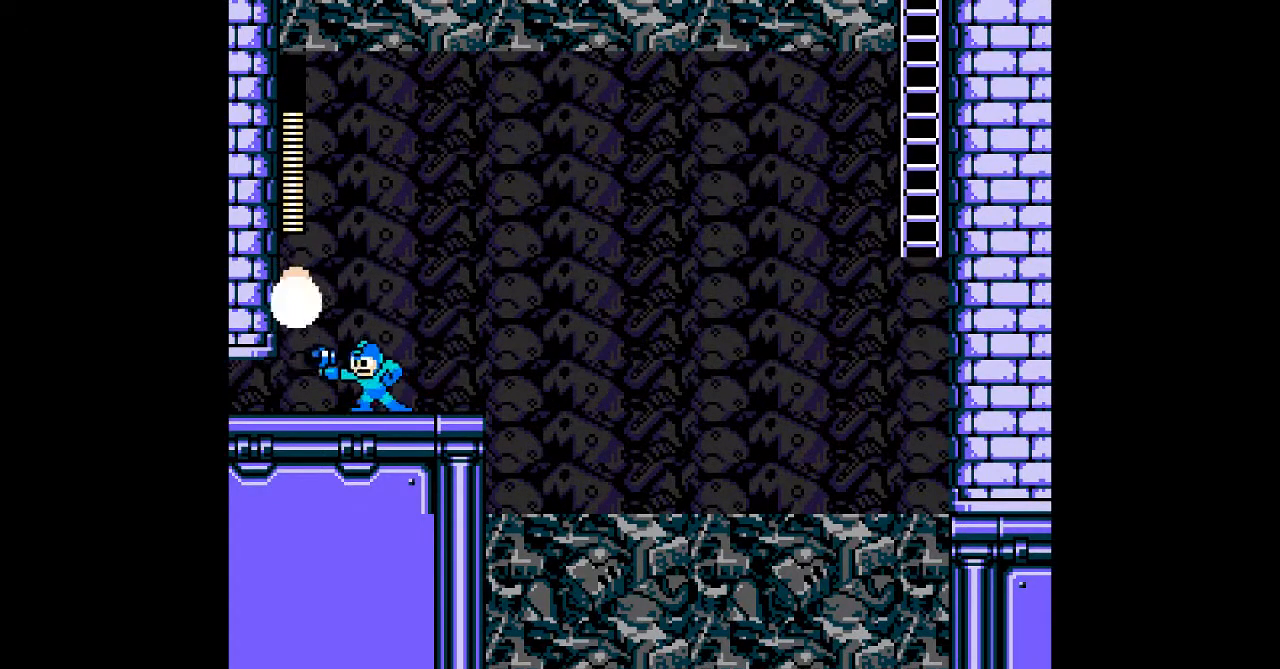
{"buttons": ["DPAD_DOWN"], "events": [[33, "A", "up"], [33, "DPAD_RIGHT", "down"], [183, "DPAD_RIGHT", "up"], [250, "DPAD_LEFT", "down"], [333, "DPAD_DOWN", "down"], [467, "DPAD_LEFT", "up"]]}
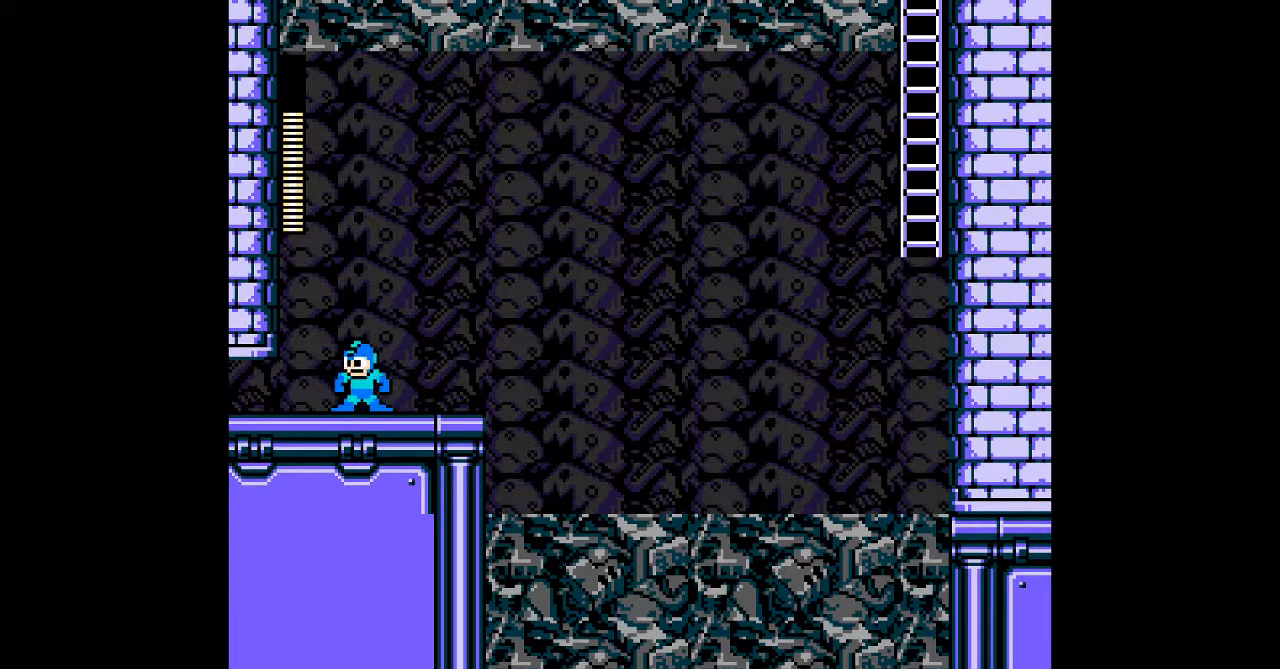
{"buttons": [], "events": [[17, "DPAD_DOWN", "up"], [117, "DPAD_RIGHT", "down"], [250, "B", "down"], [417, "A", "down"], [417, "B", "up"], [483, "A", "up"], [483, "DPAD_RIGHT", "up"]]}
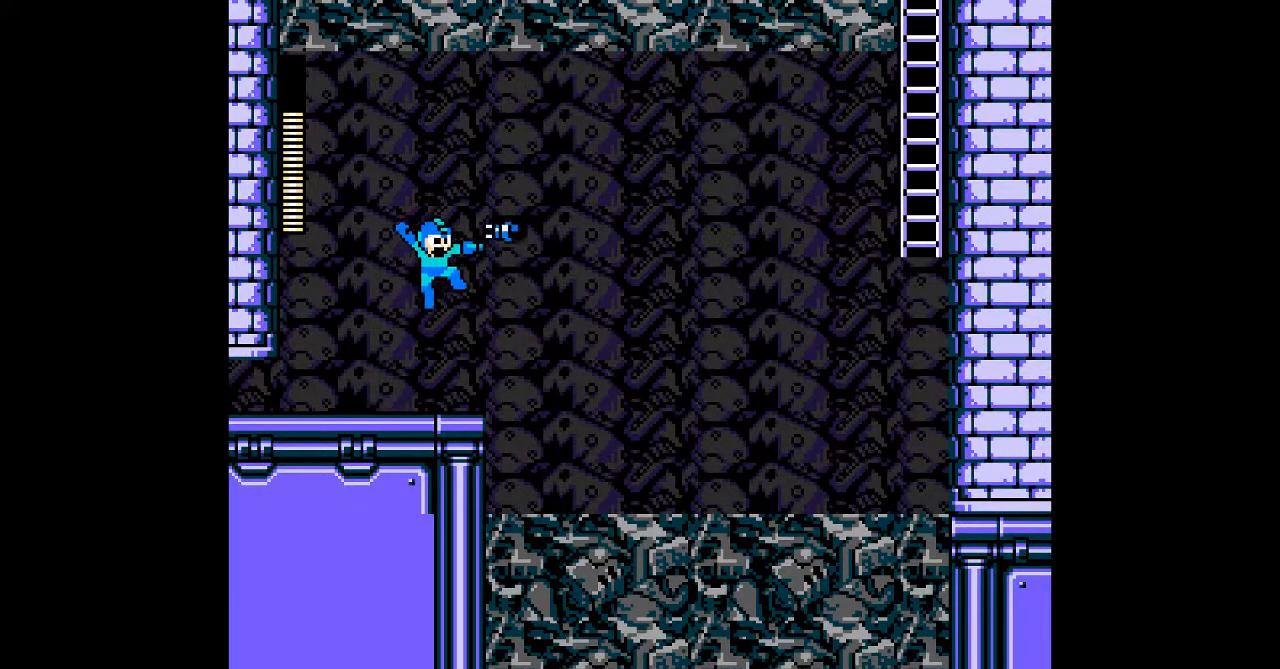
{"buttons": ["A", "B"], "events": [[217, "A", "down"], [300, "A", "up"], [417, "B", "down"], [483, "A", "down"]]}
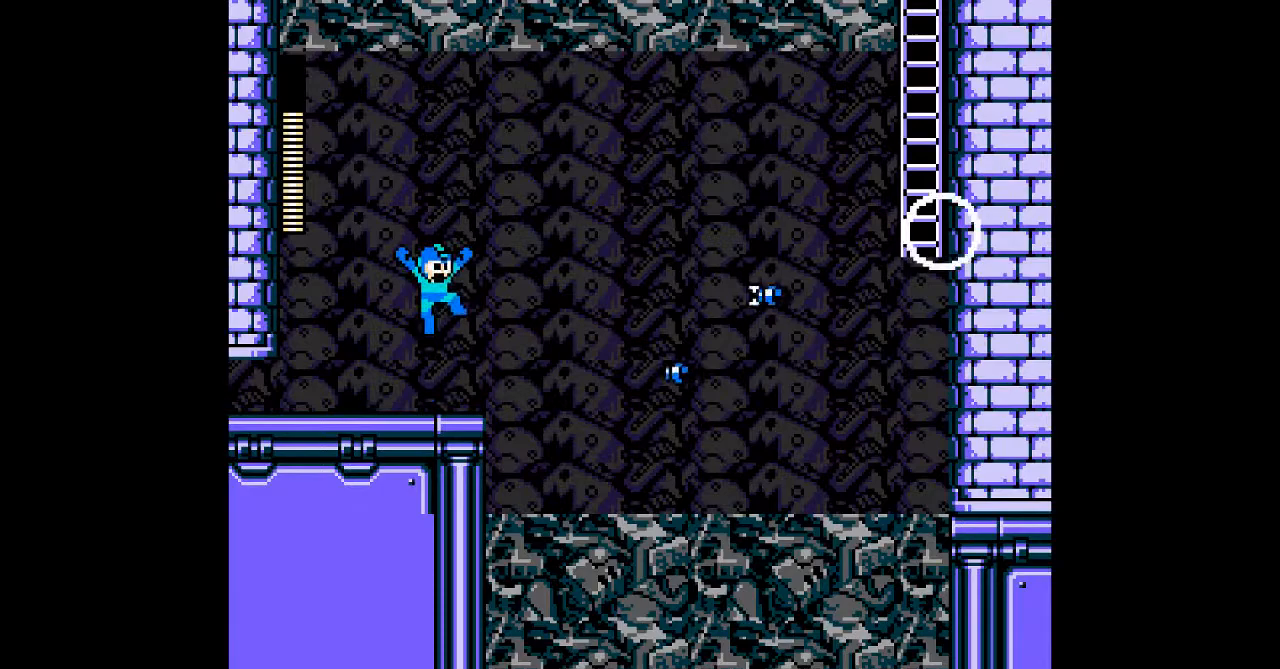
{"buttons": ["B", "DPAD_LEFT"], "events": [[17, "B", "up"], [83, "A", "up"], [200, "A", "down"], [283, "A", "up"], [467, "DPAD_LEFT", "down"], [500, "B", "down"]]}
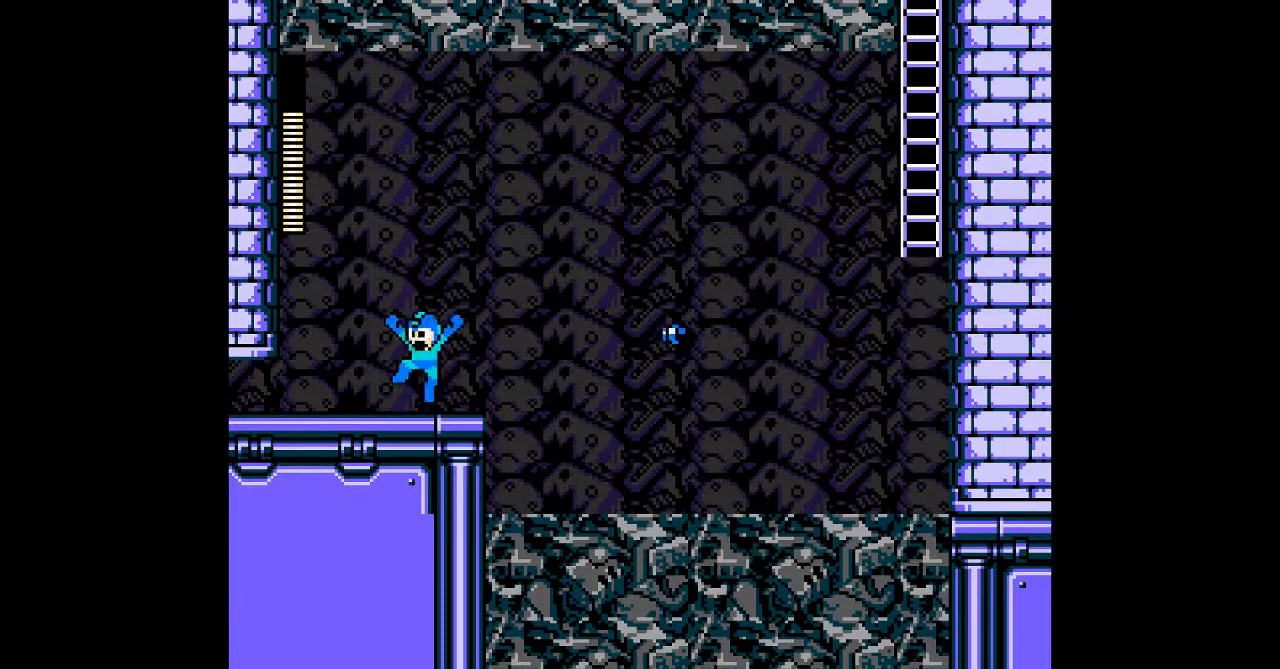
{"buttons": ["A", "DPAD_RIGHT"], "events": [[83, "A", "down"], [167, "A", "up"], [267, "A", "down"], [267, "DPAD_LEFT", "up"], [300, "B", "up"], [450, "DPAD_RIGHT", "down"]]}
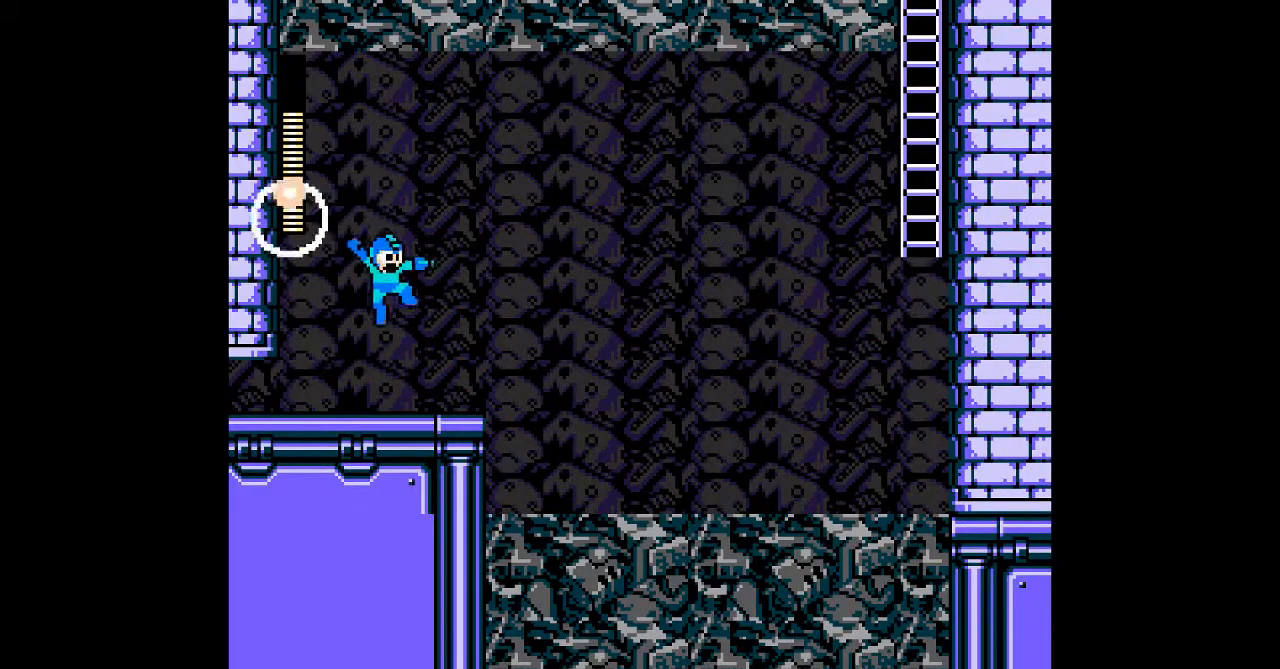
{"buttons": ["A", "B", "DPAD_LEFT"], "events": [[17, "A", "up"], [217, "B", "down"], [383, "DPAD_RIGHT", "up"], [500, "A", "down"], [500, "DPAD_LEFT", "down"]]}
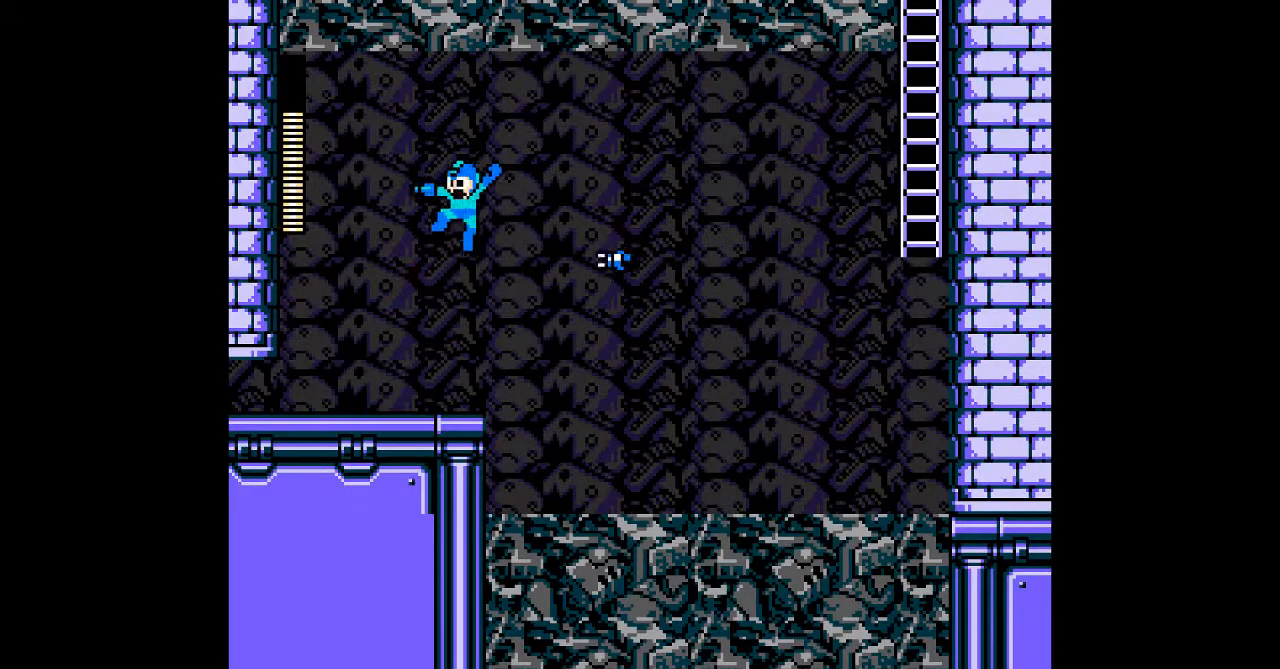
{"buttons": ["B", "DPAD_RIGHT"], "events": [[33, "B", "up"], [67, "A", "up"], [150, "A", "down"], [267, "A", "up"], [333, "A", "down"], [333, "DPAD_LEFT", "up"], [400, "A", "up"], [400, "DPAD_RIGHT", "down"], [467, "B", "down"]]}
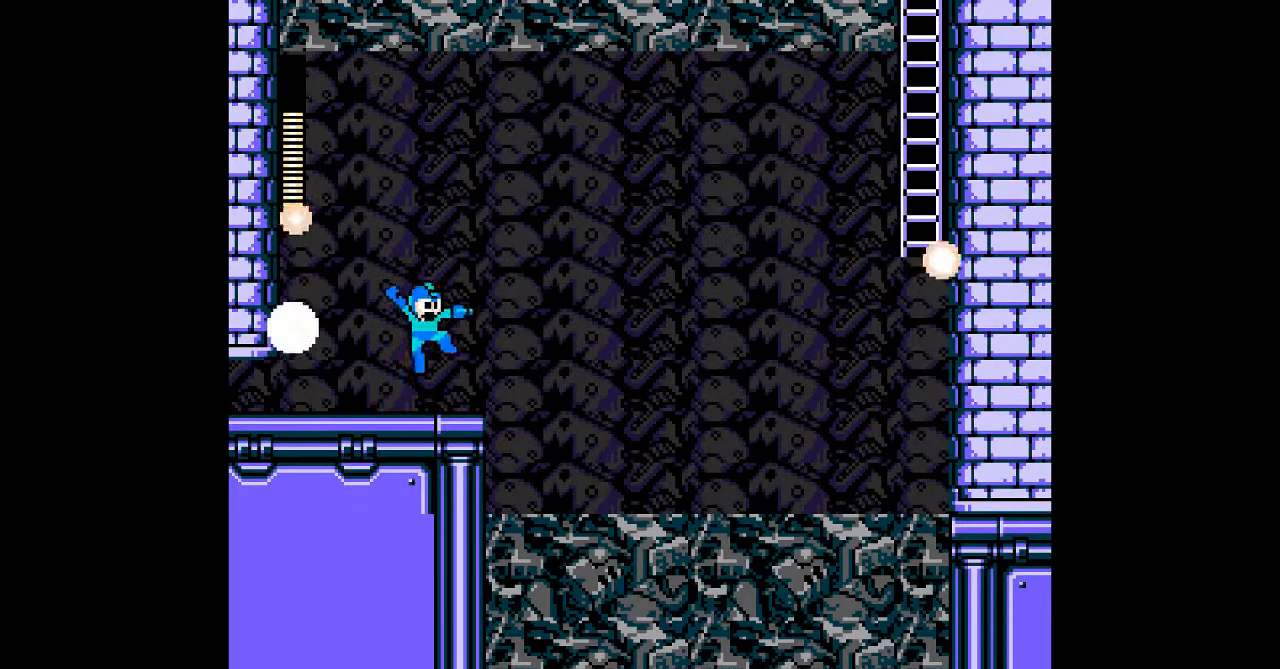
{"buttons": ["DPAD_RIGHT"], "events": [[100, "A", "down"], [100, "DPAD_RIGHT", "up"], [167, "A", "up"], [167, "DPAD_LEFT", "down"], [300, "A", "down"], [300, "B", "up"], [383, "A", "up"], [383, "DPAD_LEFT", "up"], [433, "A", "down"], [483, "DPAD_RIGHT", "down"], [500, "A", "up"]]}
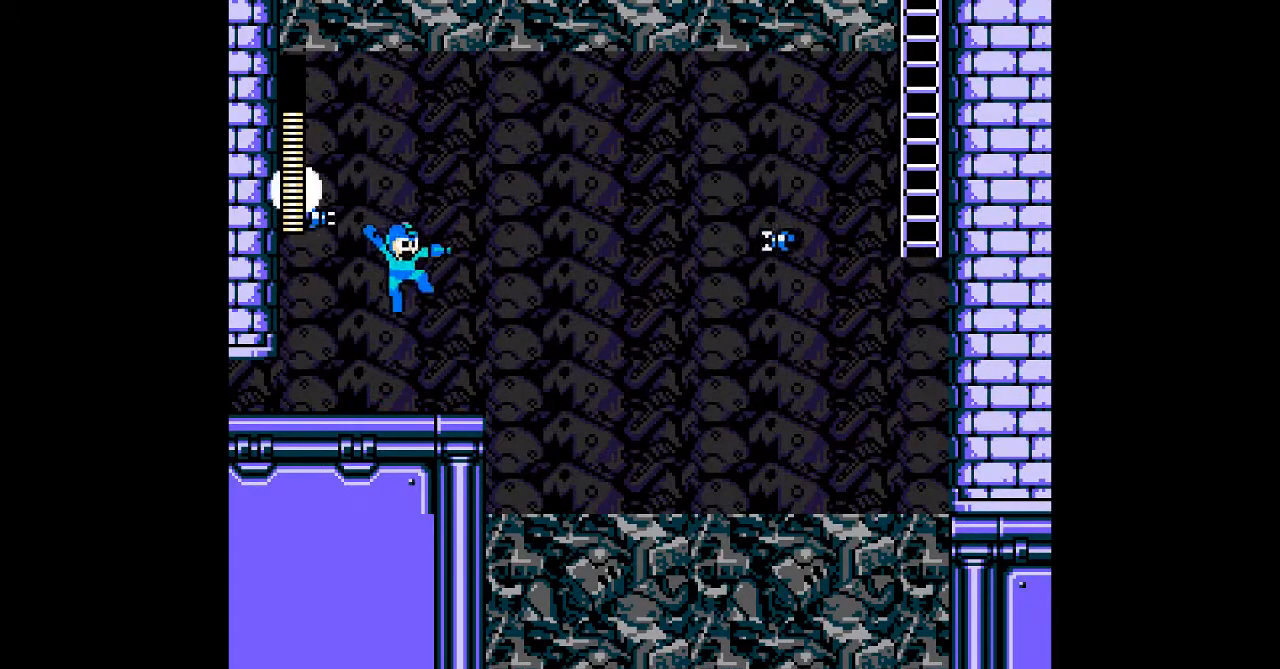
{"buttons": ["B"], "events": [[100, "A", "down"], [167, "A", "up"], [267, "B", "down"], [367, "A", "down"], [467, "A", "up"], [467, "DPAD_RIGHT", "up"]]}
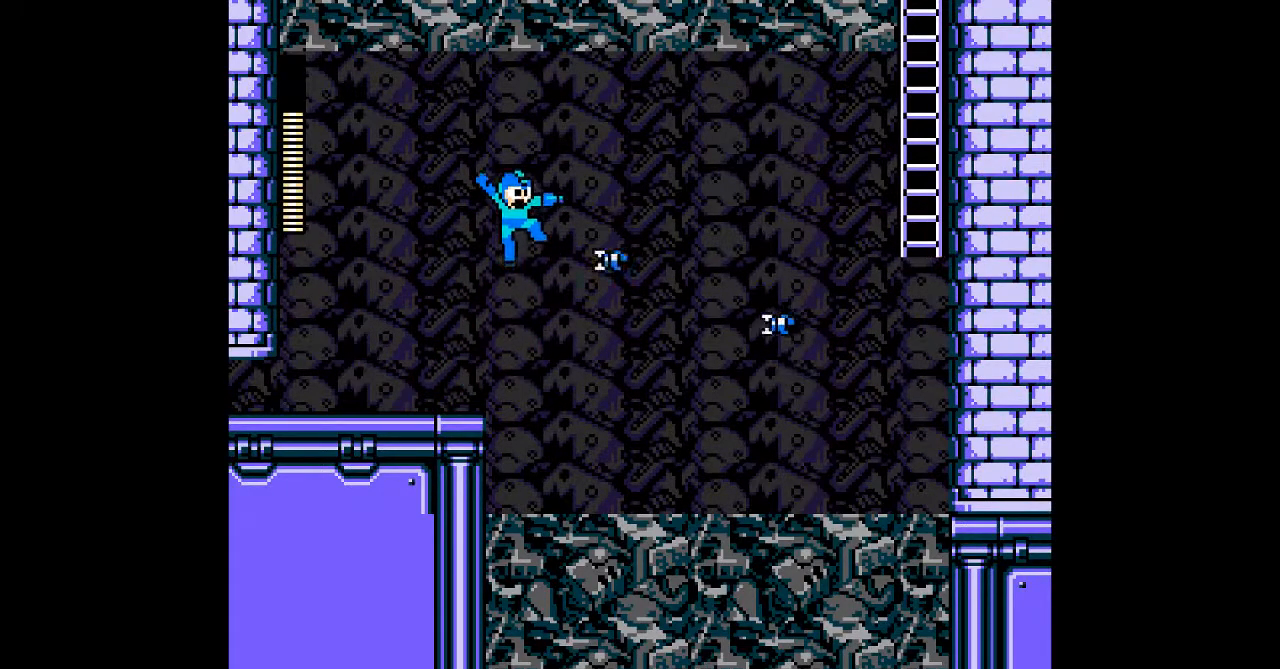
{"buttons": ["DPAD_LEFT"], "events": [[67, "B", "up"], [100, "A", "down"], [200, "A", "up"], [267, "DPAD_LEFT", "down"]]}
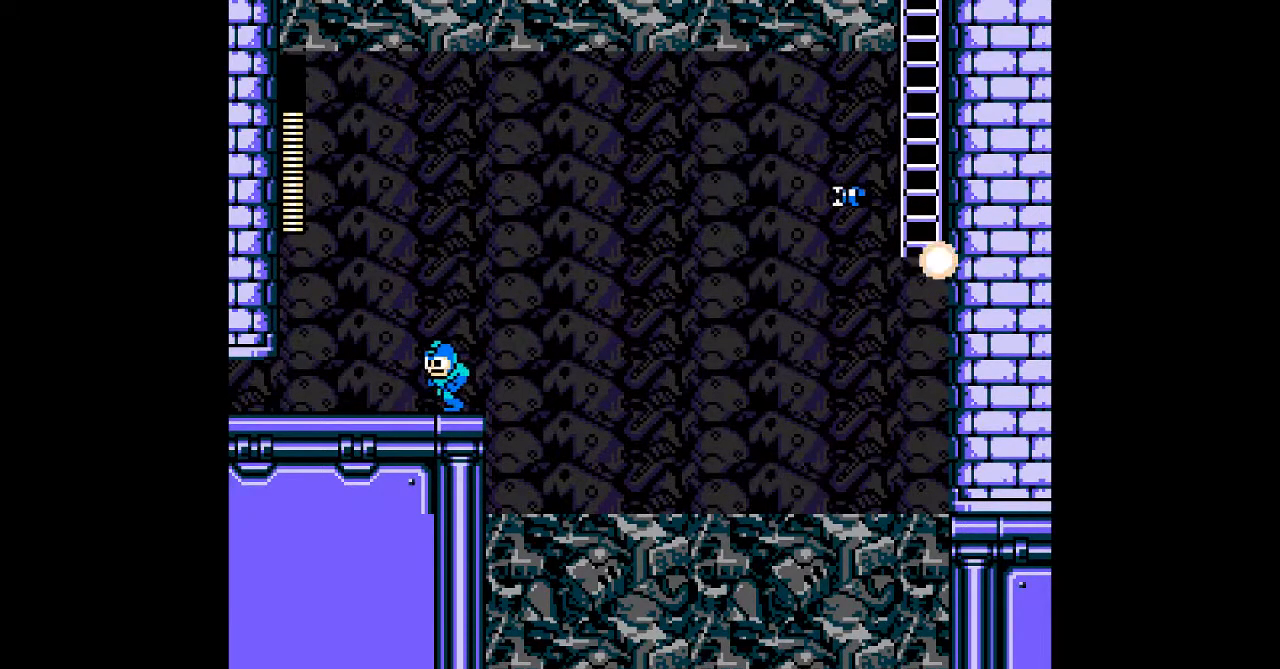
{"buttons": []}
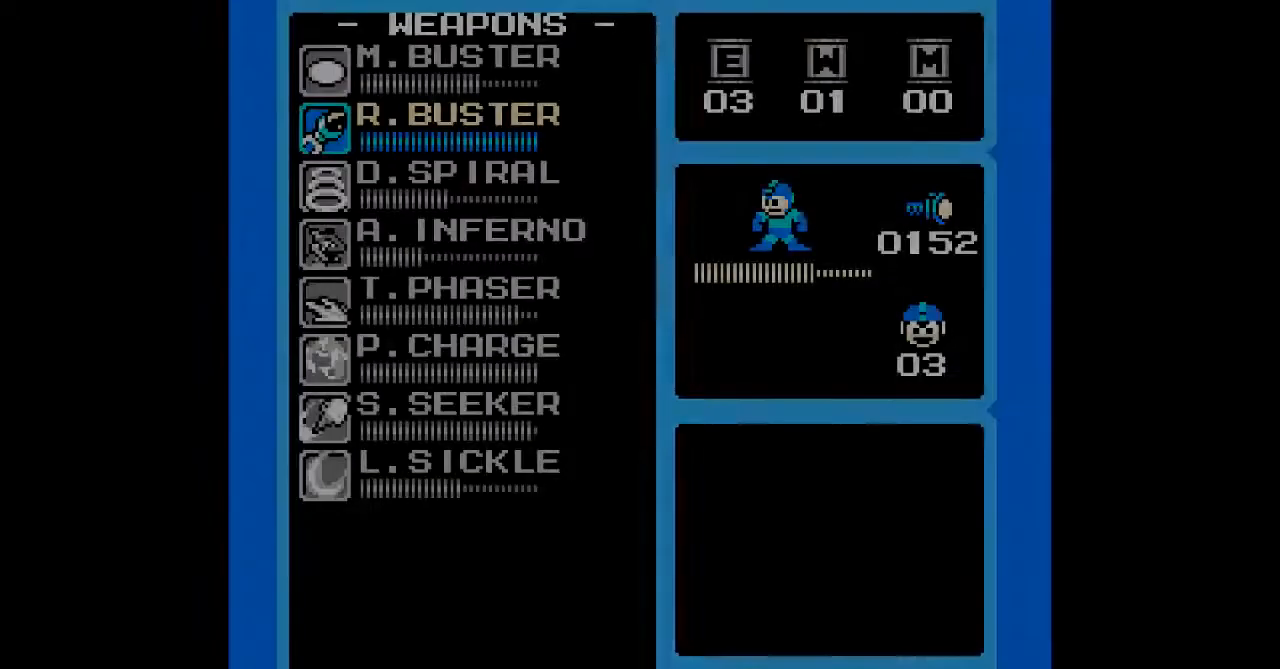
{"buttons": [], "events": []}
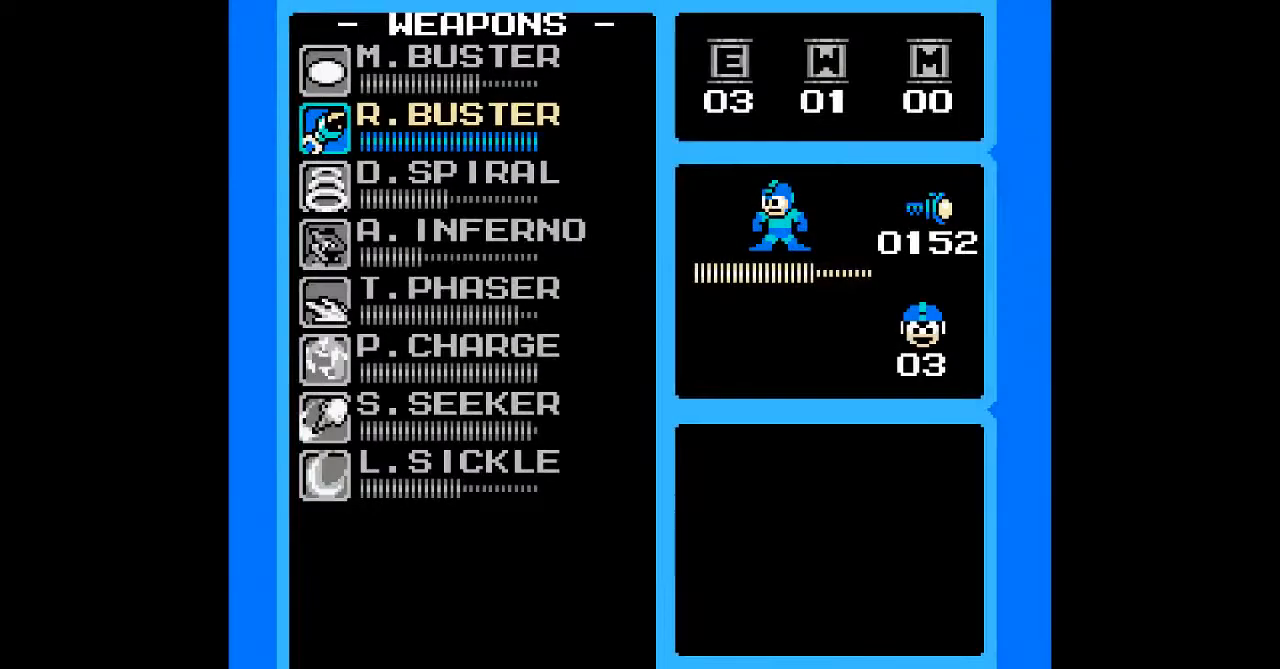
{"buttons": [], "events": []}
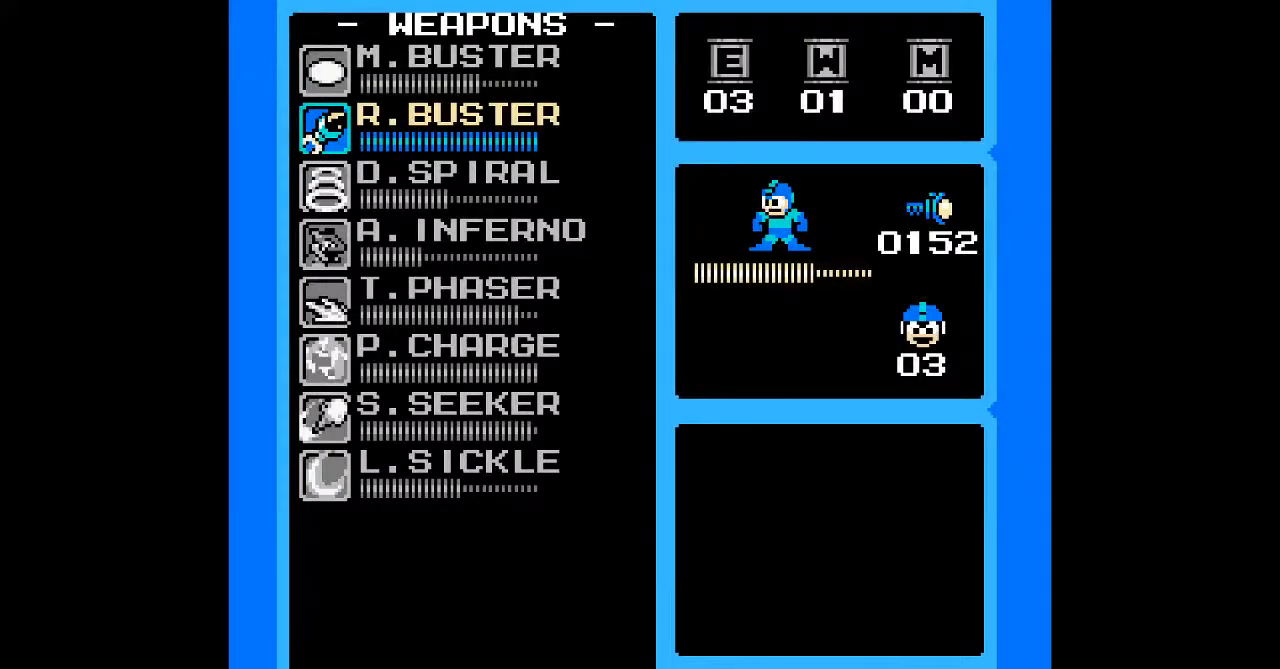
{"buttons": ["DPAD_RIGHT"], "events": [[500, "DPAD_RIGHT", "down"]]}
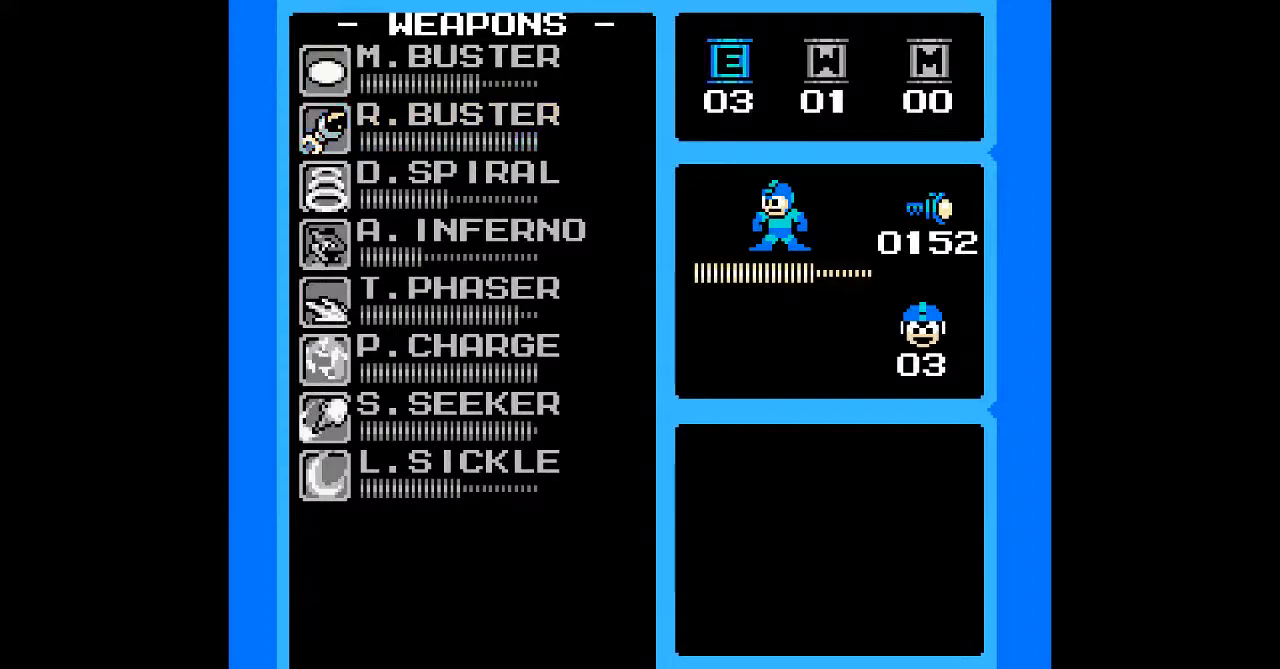
{"buttons": [], "events": [[100, "DPAD_RIGHT", "up"], [267, "DPAD_RIGHT", "down"], [400, "DPAD_RIGHT", "up"]]}
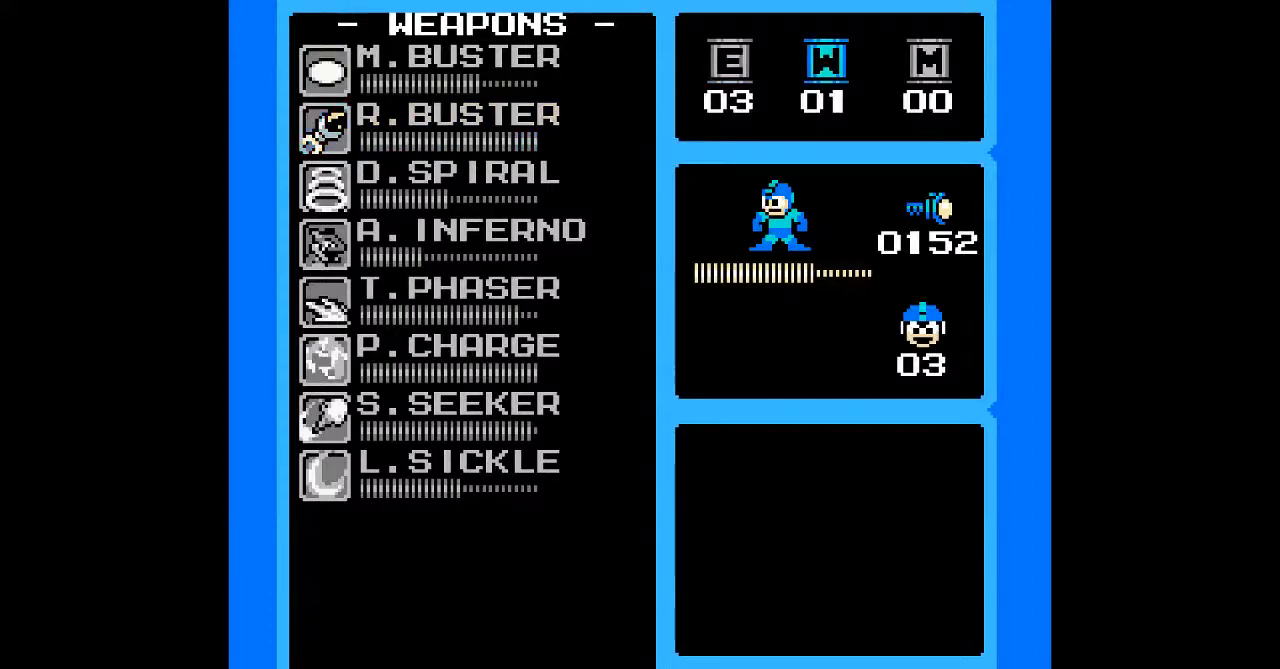
{"buttons": [], "events": [[167, "DPAD_RIGHT", "down"], [300, "DPAD_RIGHT", "up"]]}
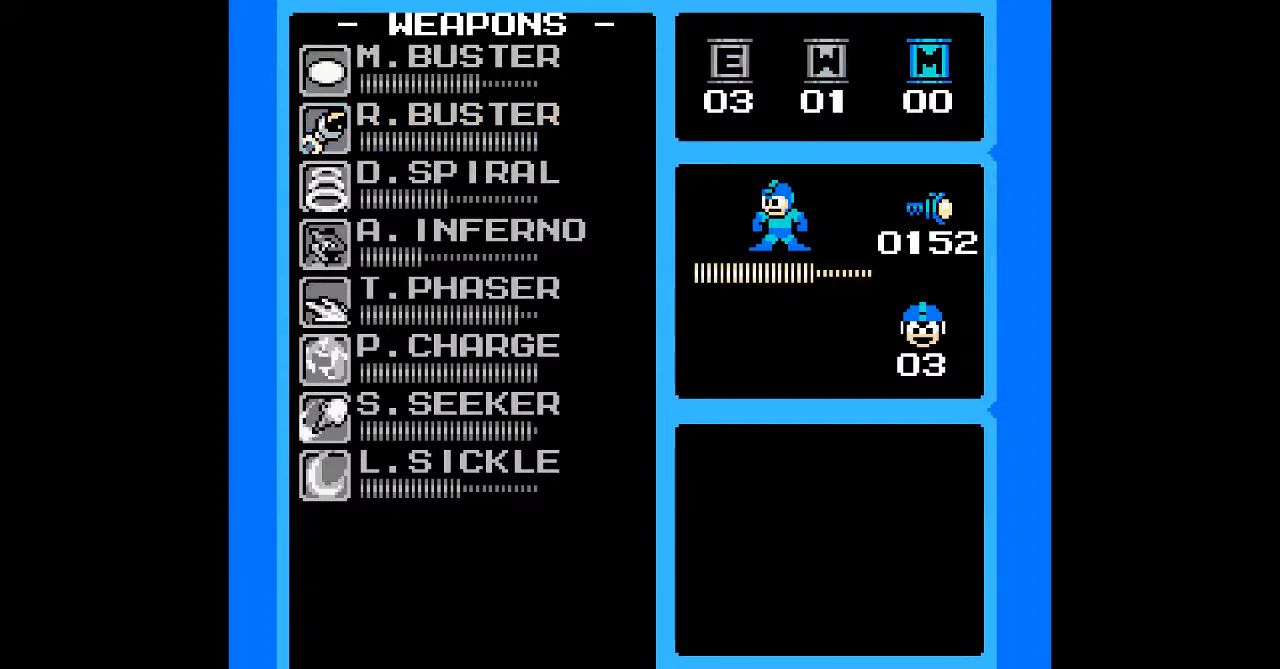
{"buttons": ["DPAD_DOWN"], "events": [[50, "DPAD_DOWN", "down"], [150, "DPAD_DOWN", "up"], [250, "DPAD_DOWN", "down"], [367, "DPAD_DOWN", "up"], [483, "DPAD_DOWN", "down"]]}
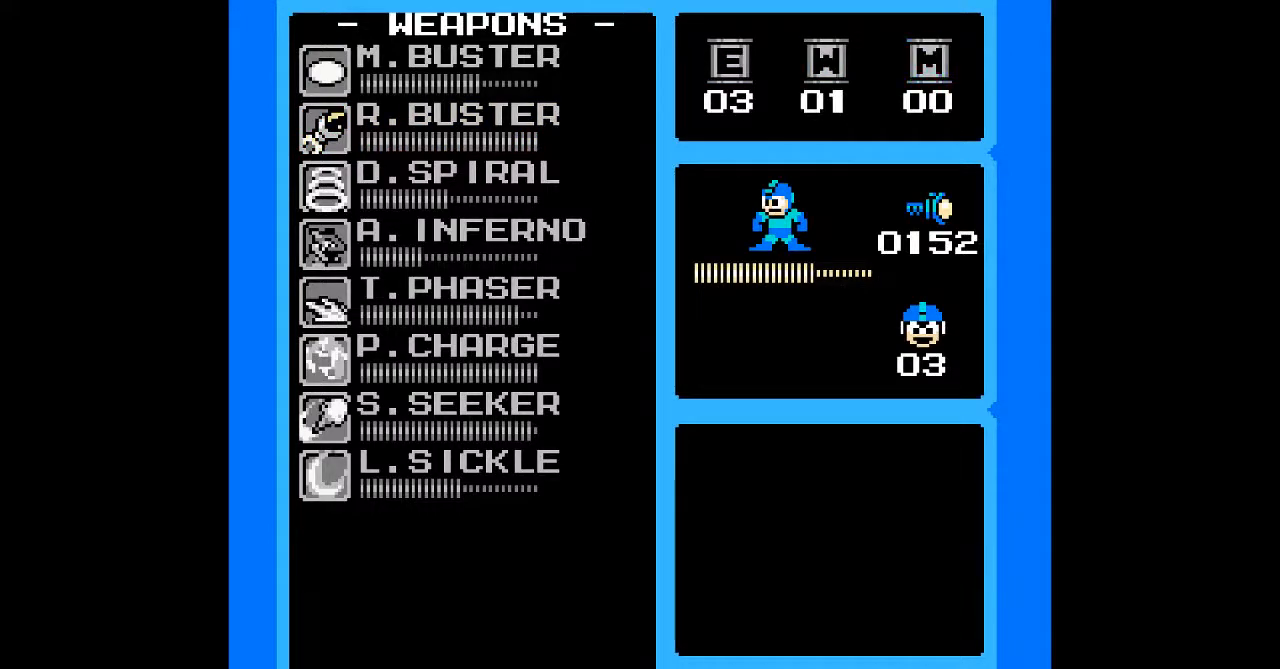
{"buttons": [], "events": [[50, "DPAD_DOWN", "up"], [283, "DPAD_UP", "down"], [383, "DPAD_UP", "up"]]}
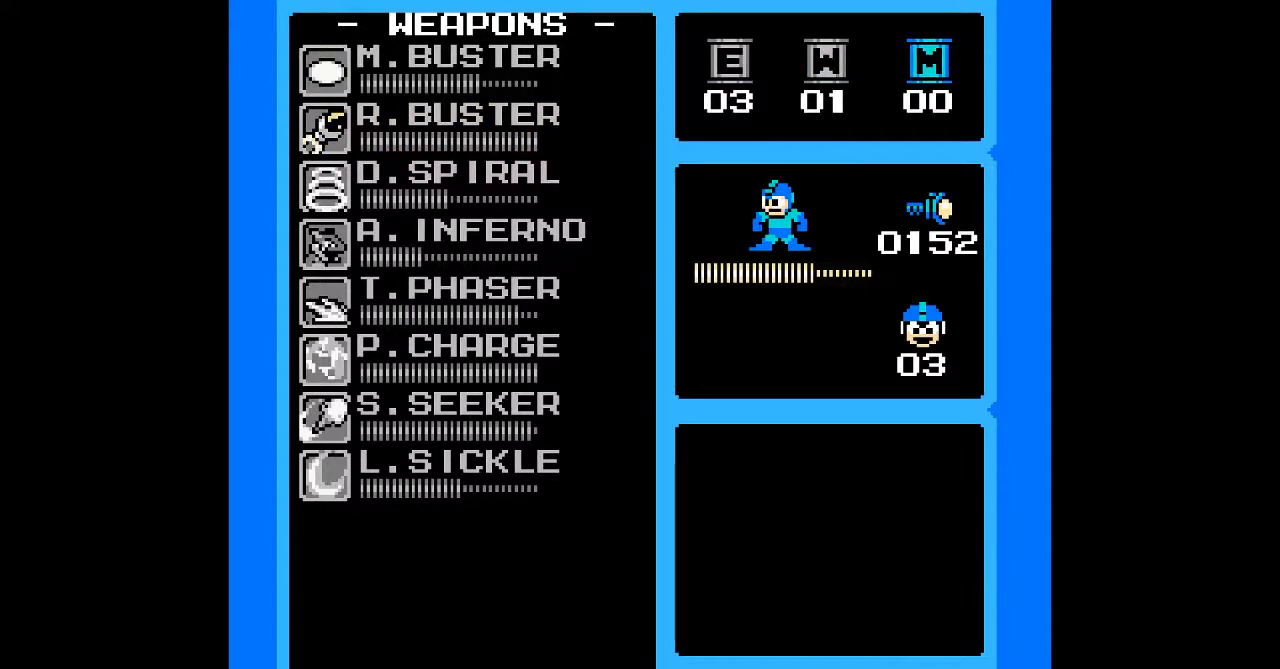
{"buttons": [], "events": [[133, "DPAD_DOWN", "down"], [250, "DPAD_DOWN", "up"]]}
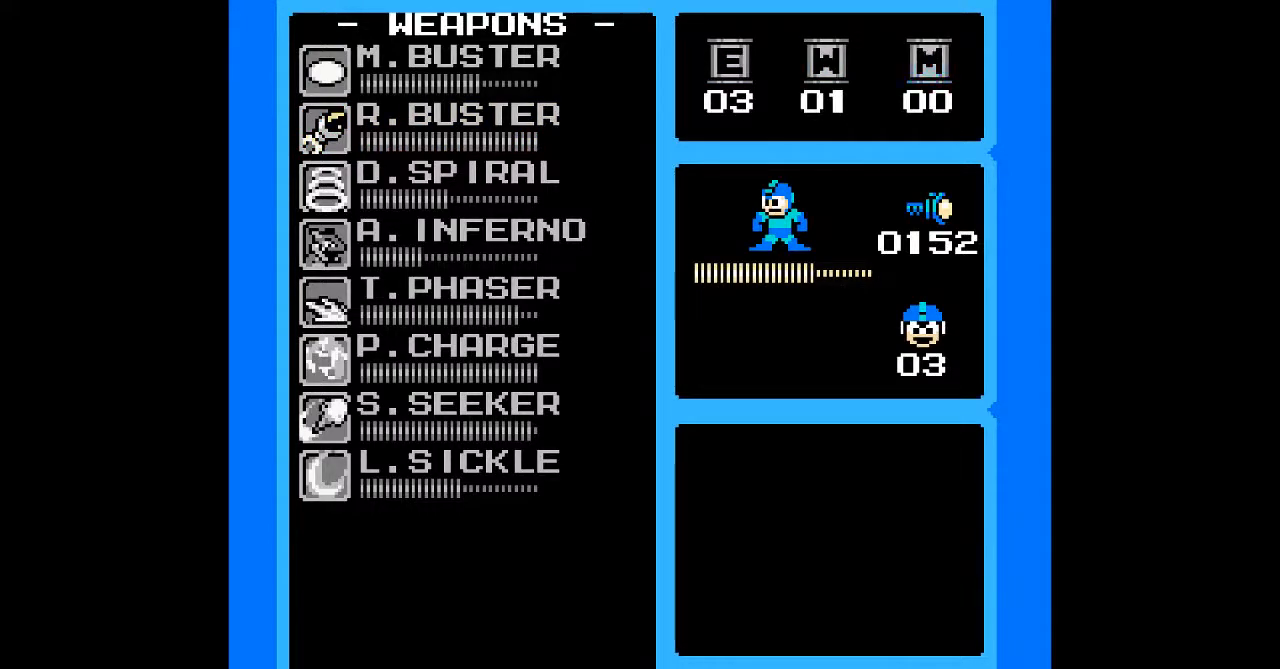
{"buttons": [], "events": [[183, "DPAD_LEFT", "down"], [333, "DPAD_LEFT", "up"]]}
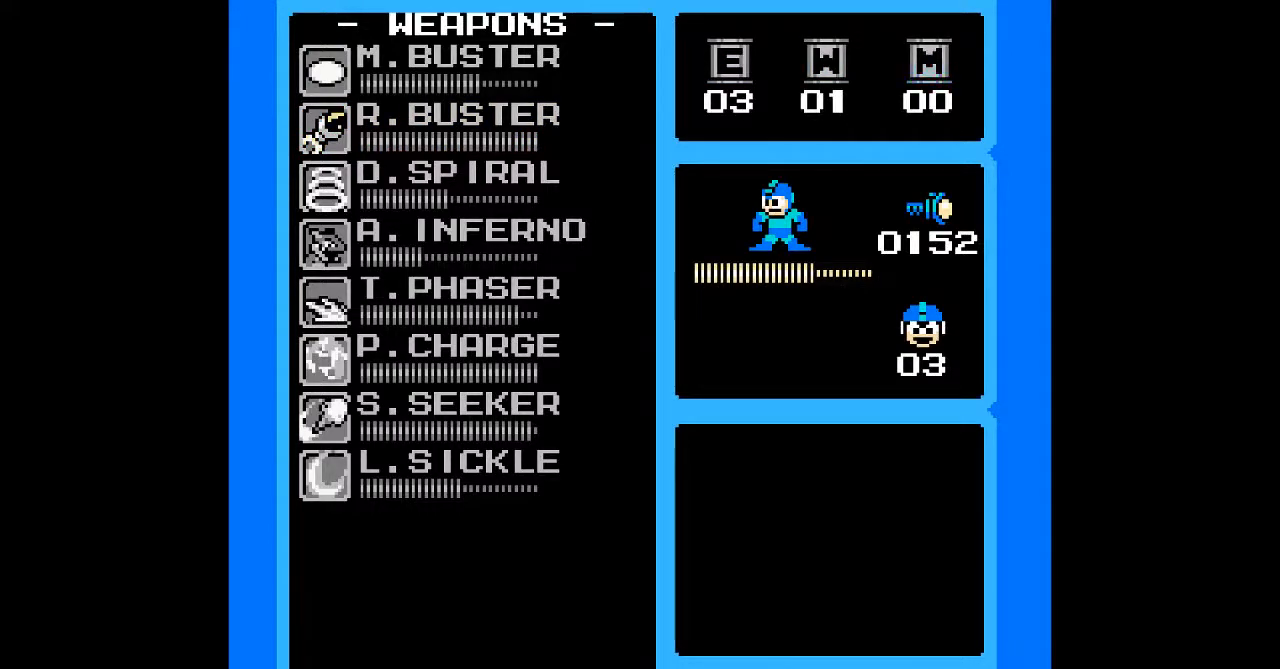
{"buttons": [], "events": [[33, "DPAD_RIGHT", "down"], [133, "DPAD_RIGHT", "up"]]}
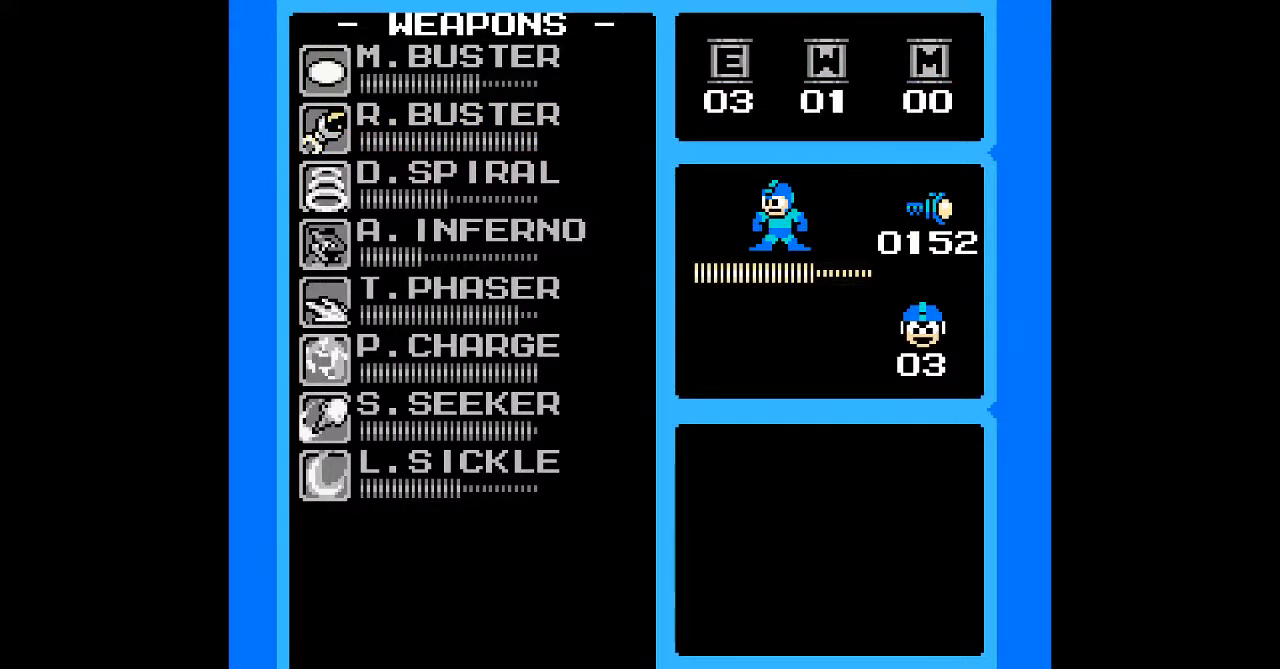
{"buttons": [], "events": []}
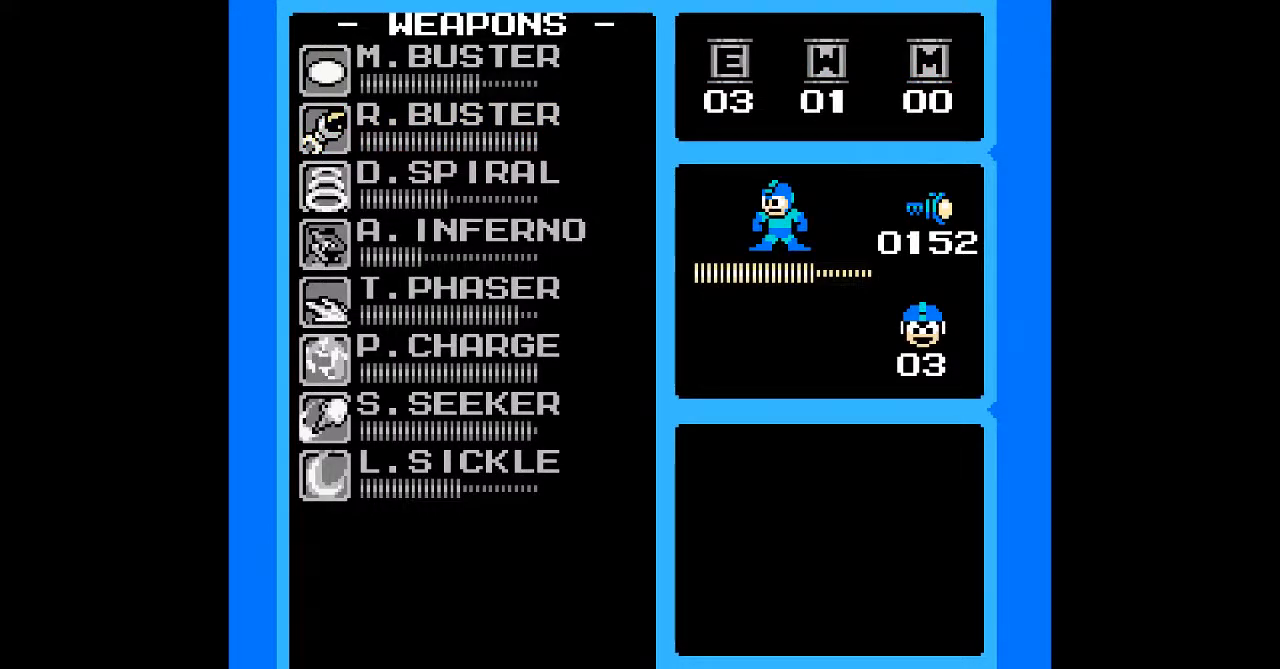
{"buttons": [], "events": [[183, "B", "down"], [317, "B", "up"]]}
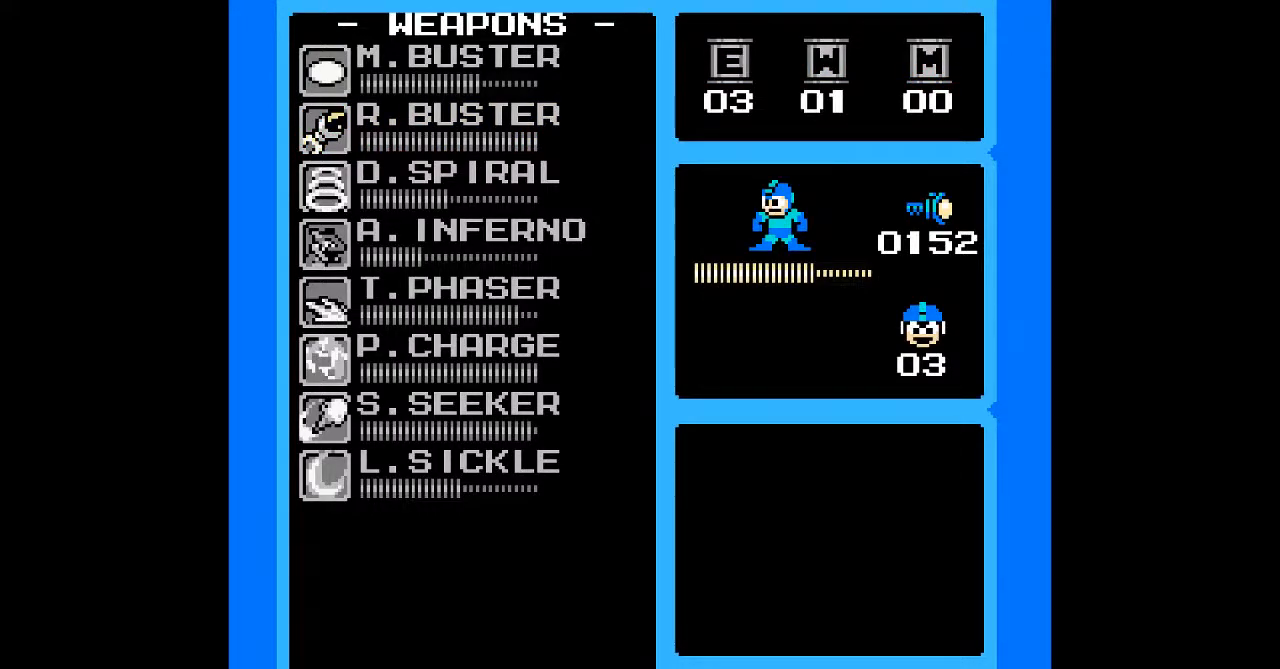
{"buttons": [], "events": []}
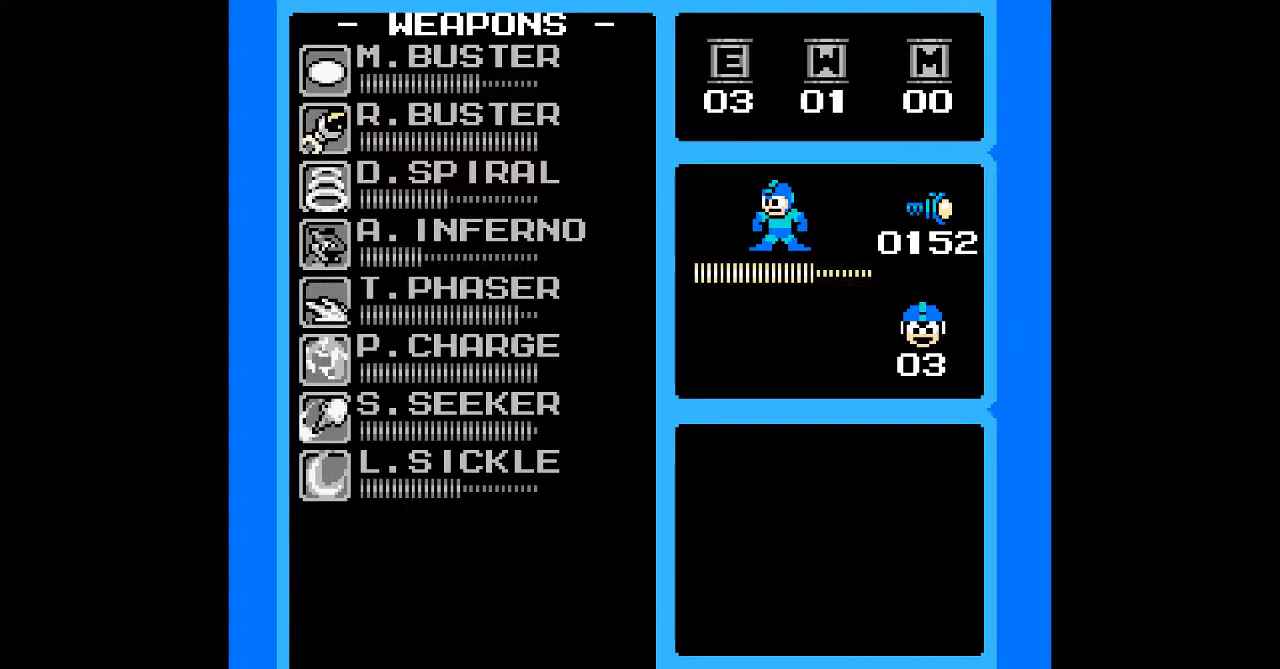
{"buttons": ["DPAD_LEFT"], "events": [[483, "DPAD_LEFT", "down"]]}
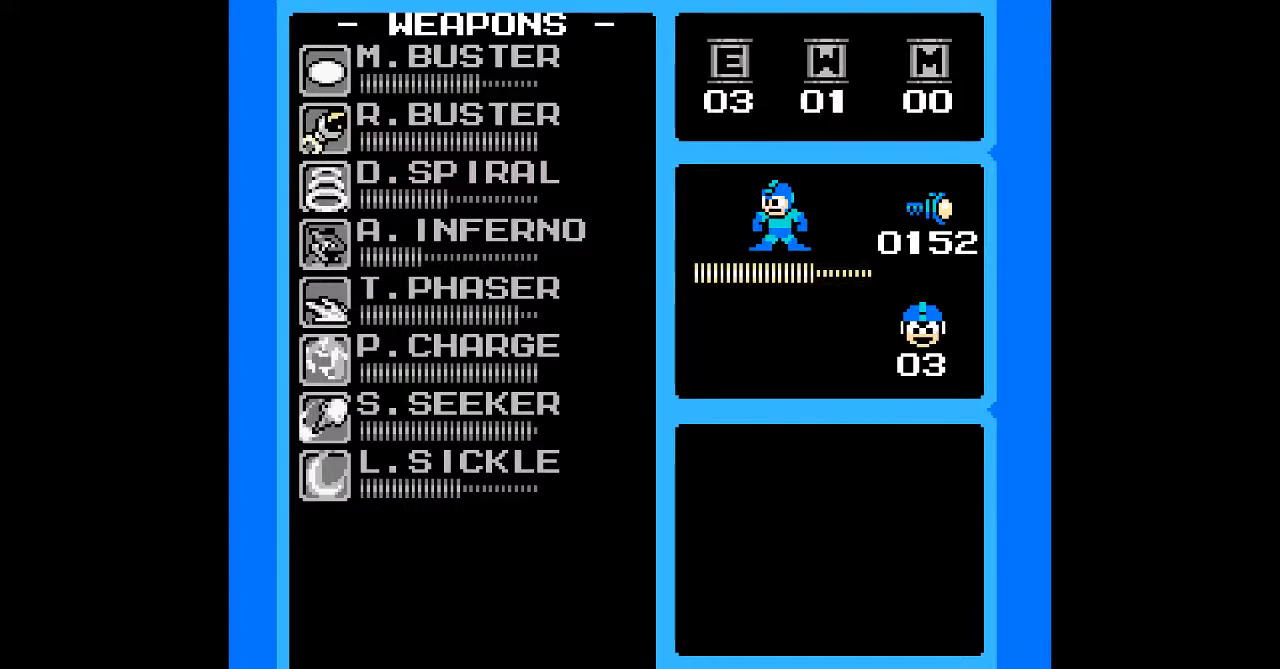
{"buttons": [], "events": [[133, "DPAD_LEFT", "up"], [350, "DPAD_RIGHT", "down"], [483, "DPAD_RIGHT", "up"]]}
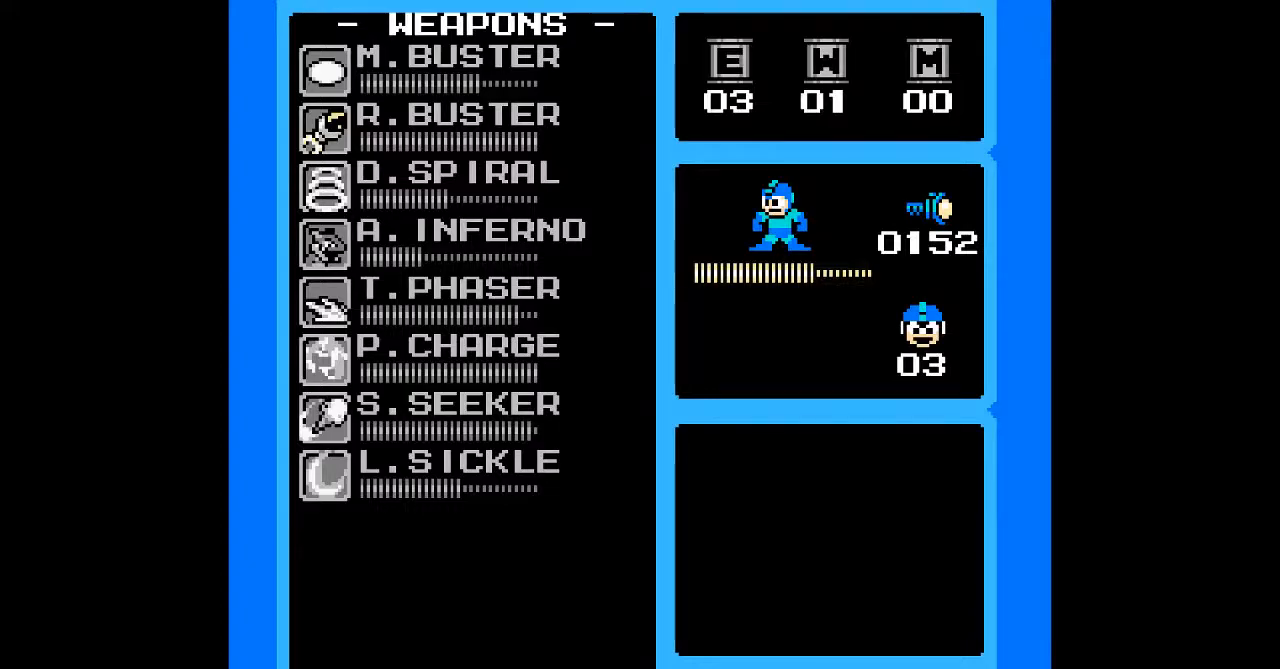
{"buttons": [], "events": [[283, "B", "down"], [417, "B", "up"]]}